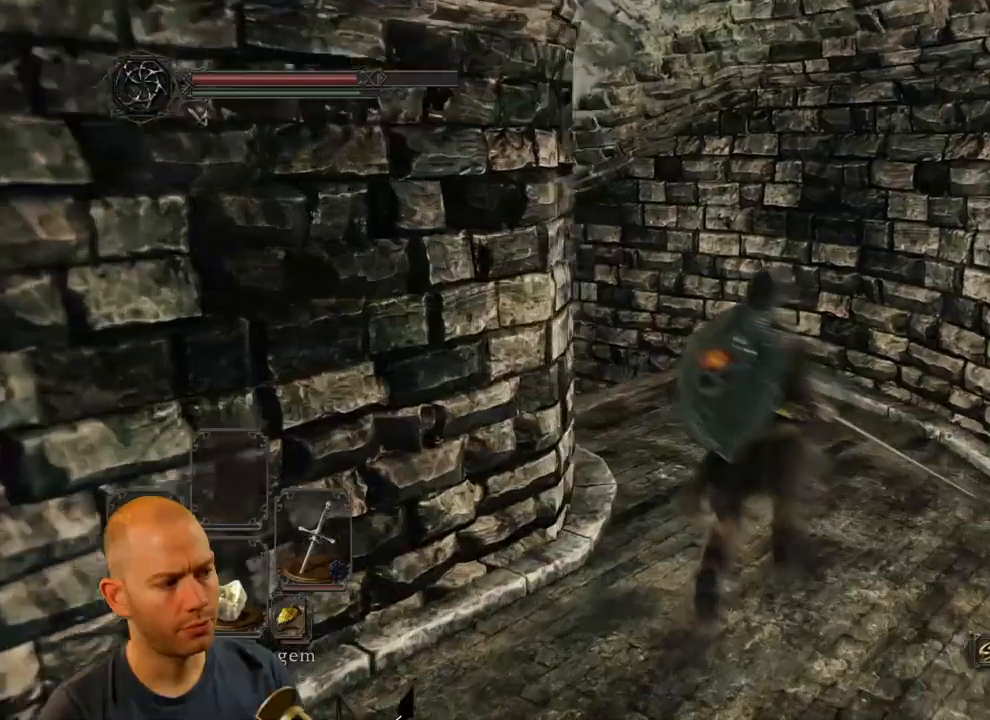
Gameplay with a controller (PlayStation layout); each line is a JSON object with the inputs held at the frame after it (dt_ms = milliseconds from this image to that frame). "events" lists button and stick changes between this image and that frame as [ms after this image, input, new state], when the widget could be followed in between.
{"dt_ms": 500, "buttons": [], "left_stick": "up-right", "right_stick": "down-left", "events": []}
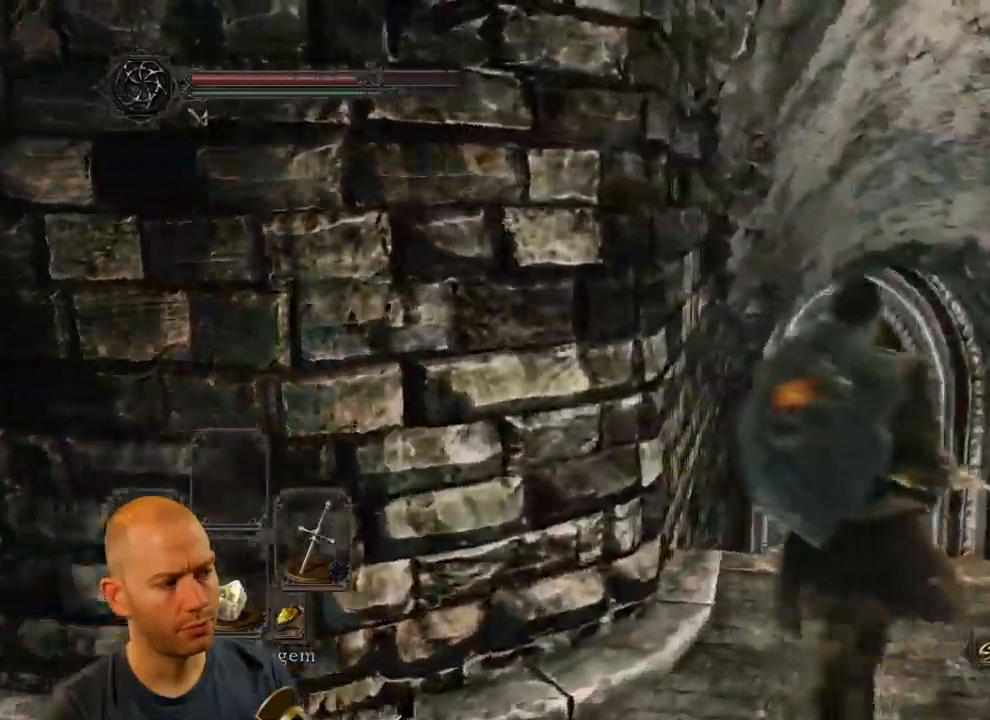
{"dt_ms": 1000, "buttons": [], "left_stick": "up", "right_stick": "down-left"}
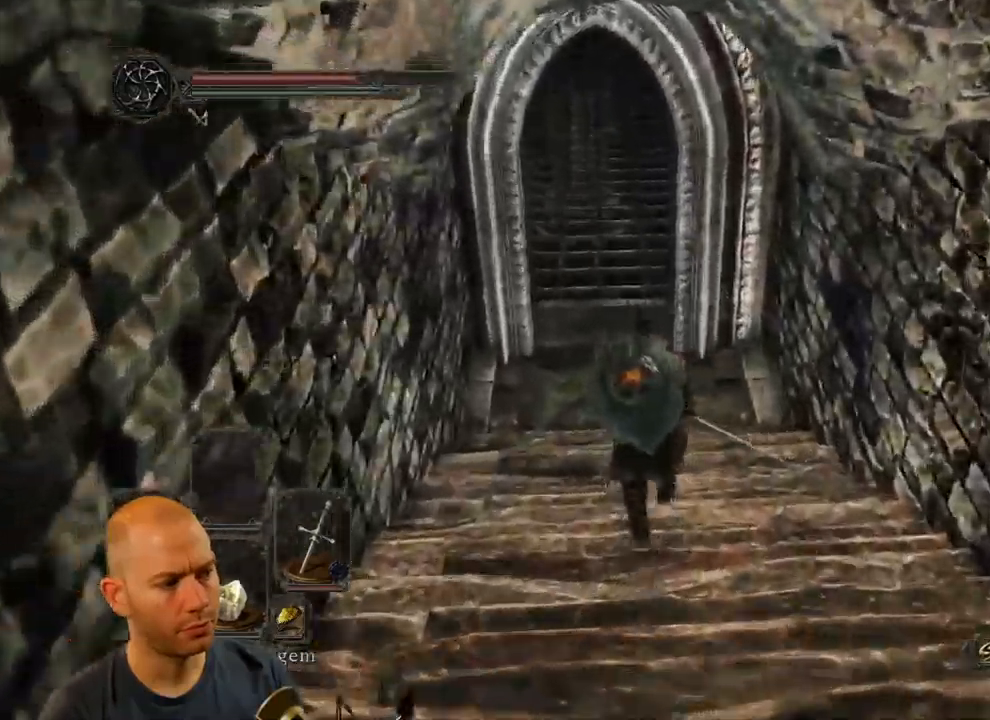
{"dt_ms": 500, "buttons": [], "left_stick": "up", "right_stick": "up-right"}
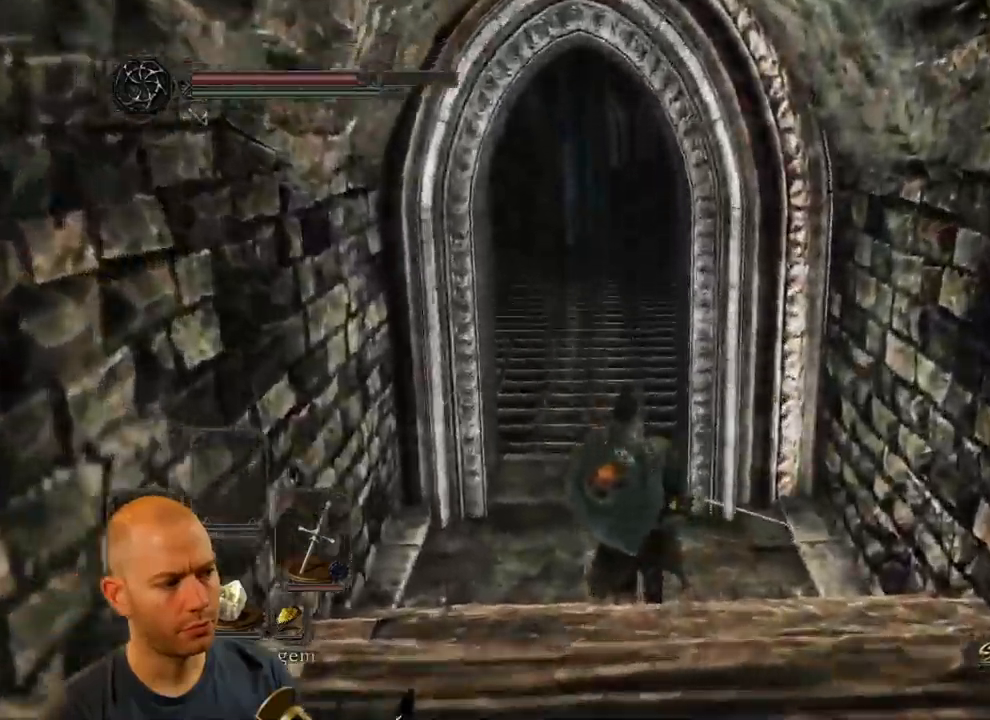
{"dt_ms": 500, "buttons": [], "left_stick": "up", "right_stick": "center", "events": [[17, "right_stick", "up"], [134, "right_stick", "up-right"], [184, "right_stick", "center"]]}
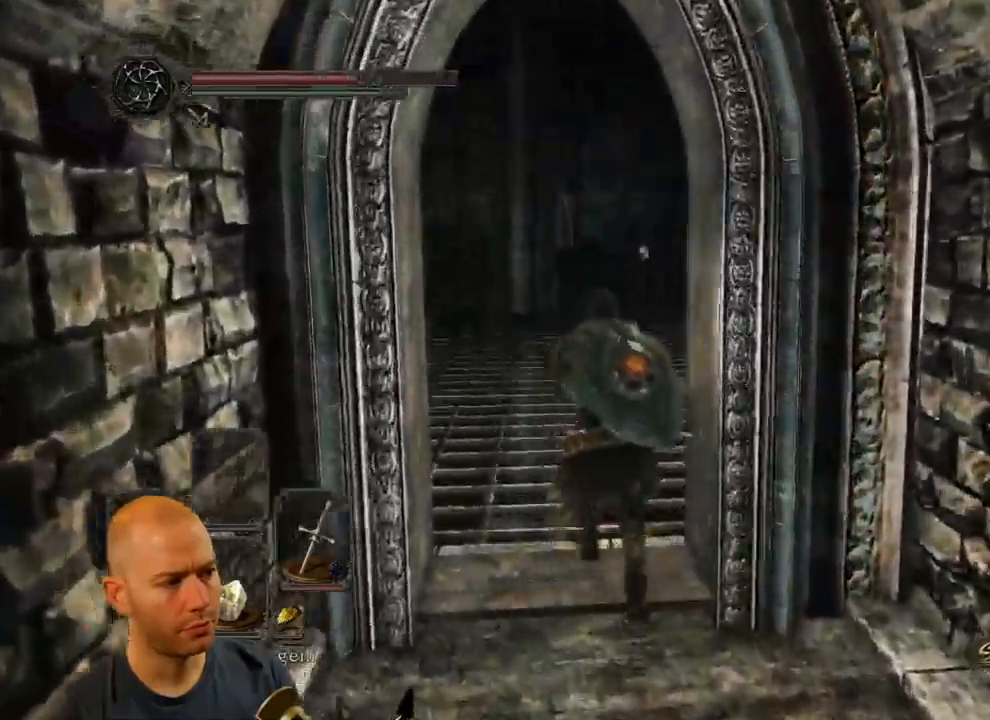
{"dt_ms": 500, "buttons": [], "left_stick": "up", "right_stick": "up-right", "events": [[50, "right_stick", "up-right"]]}
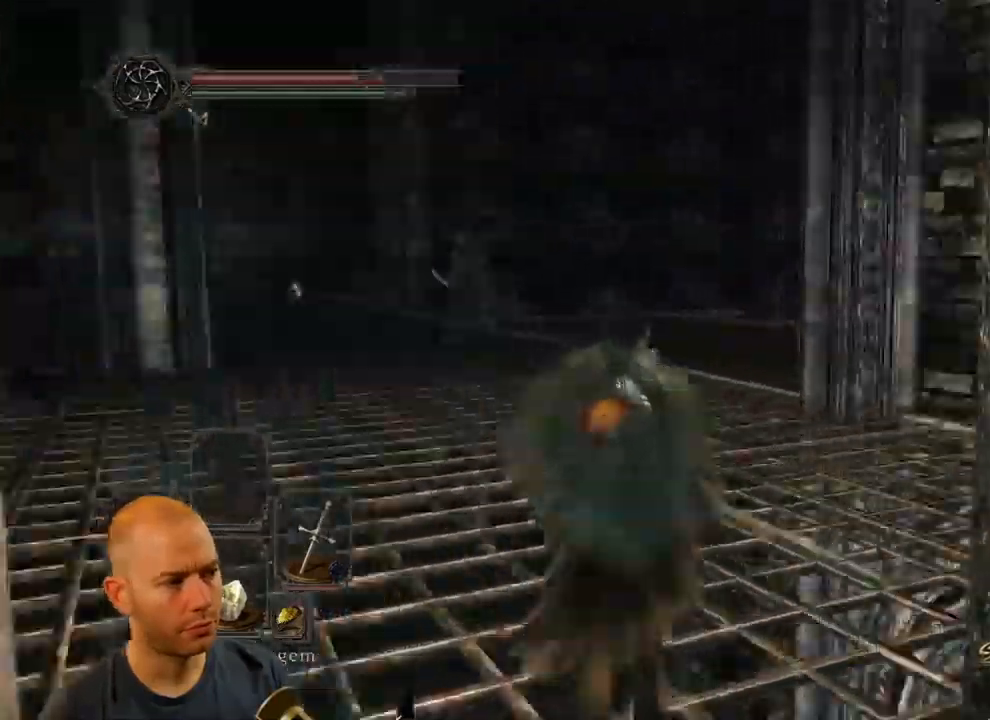
{"dt_ms": 500, "buttons": [], "left_stick": "up", "right_stick": "left", "events": [[134, "right_stick", "center"], [250, "right_stick", "down-left"], [317, "right_stick", "left"]]}
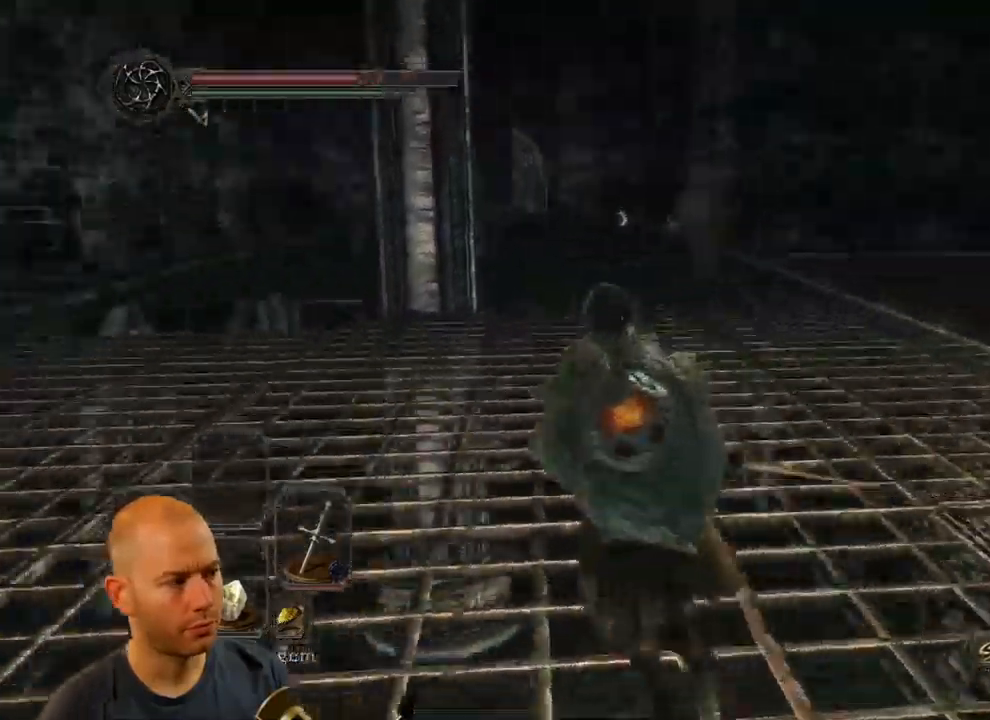
{"dt_ms": 1000, "buttons": ["CIRCLE"], "left_stick": "up", "right_stick": "center"}
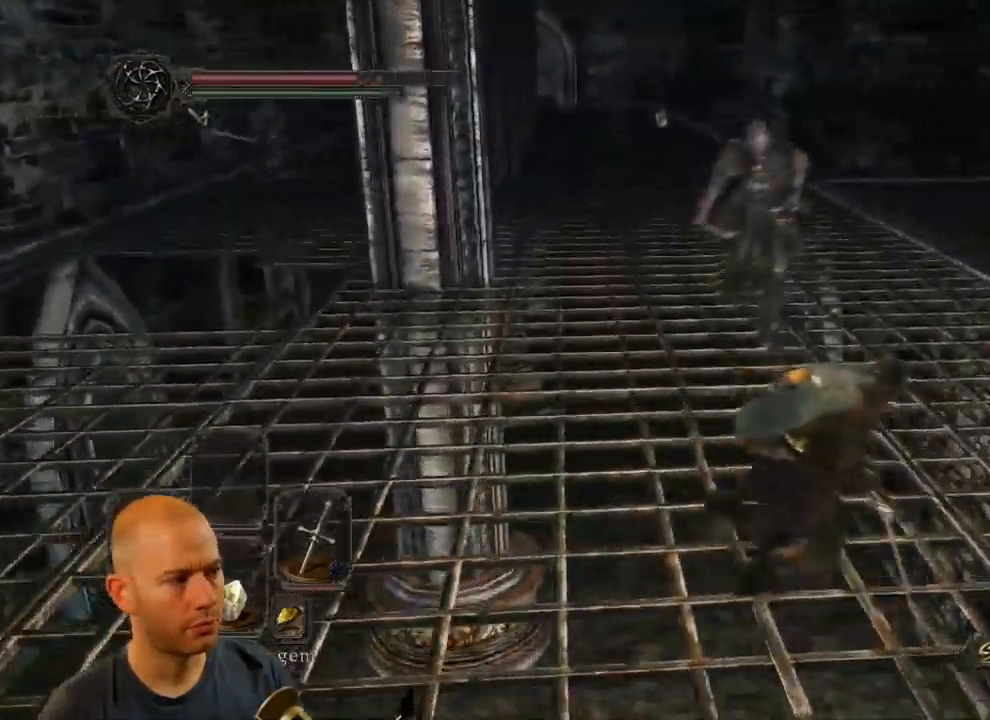
{"dt_ms": 500, "buttons": ["CIRCLE"], "left_stick": "up", "right_stick": "center", "events": []}
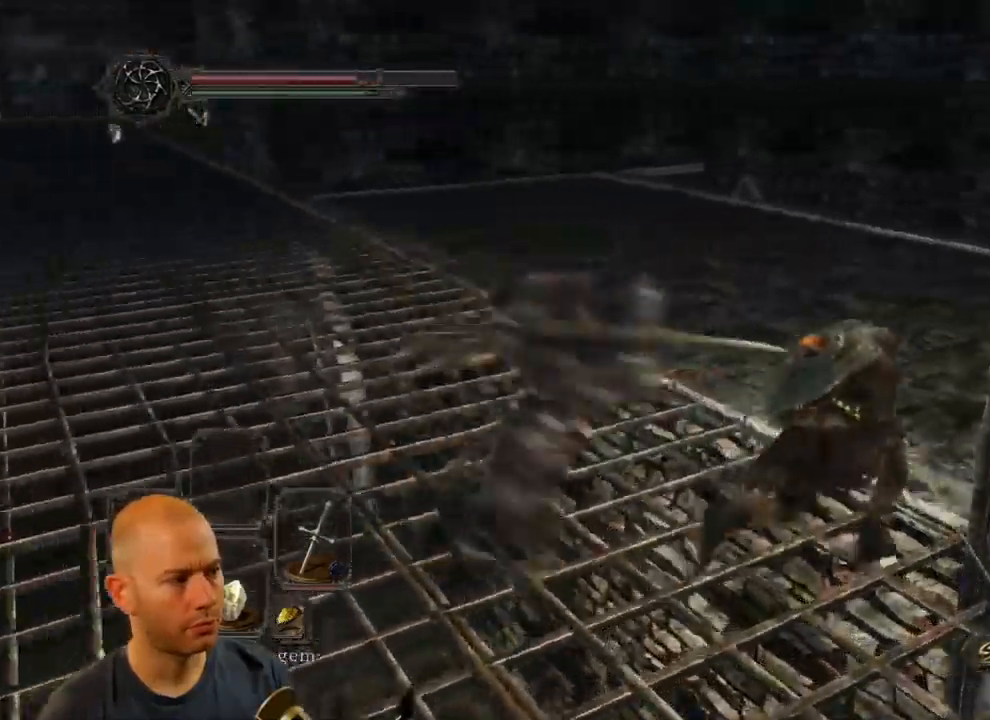
{"dt_ms": 516, "buttons": ["CIRCLE"], "left_stick": "up", "right_stick": "center"}